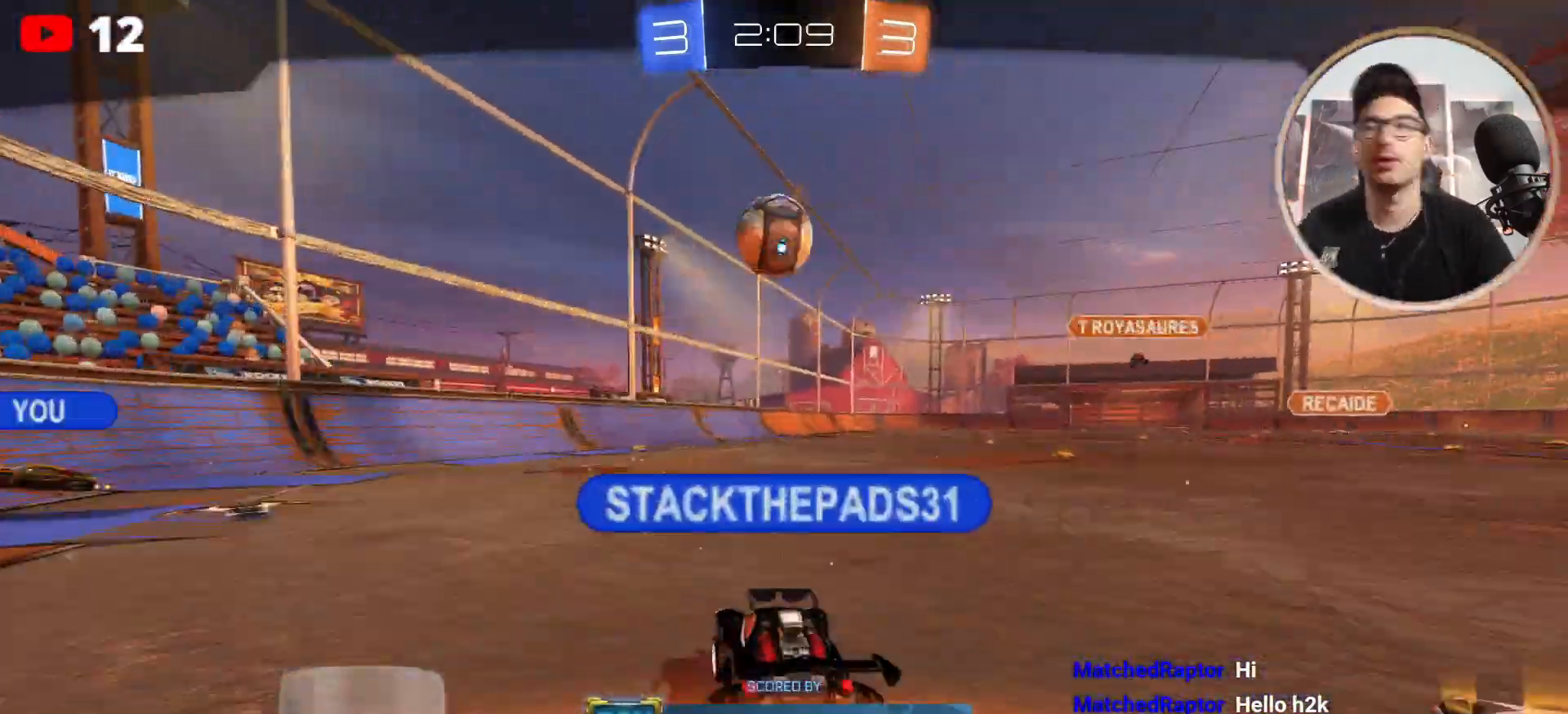
Gameplay with a controller (Xbox layout); each line is a JSON object with the inputs held at the frame after it. "events" lists button and stick changes between this image and that frame as [ms after this image, input, new state], when the widget could be followed in between.
{"buttons": [], "left_stick": "center", "right_stick": "center", "events": []}
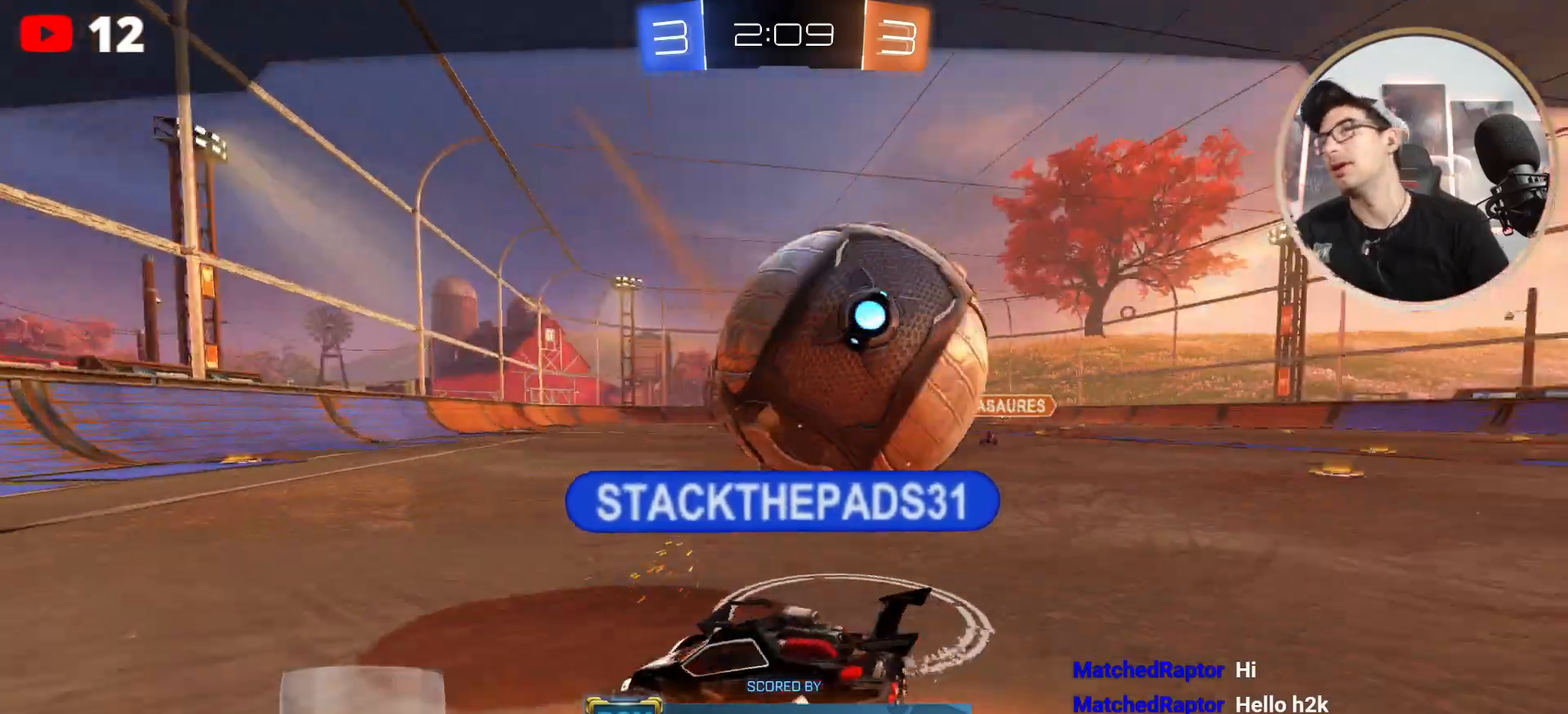
{"buttons": [], "left_stick": "center", "right_stick": "center", "events": []}
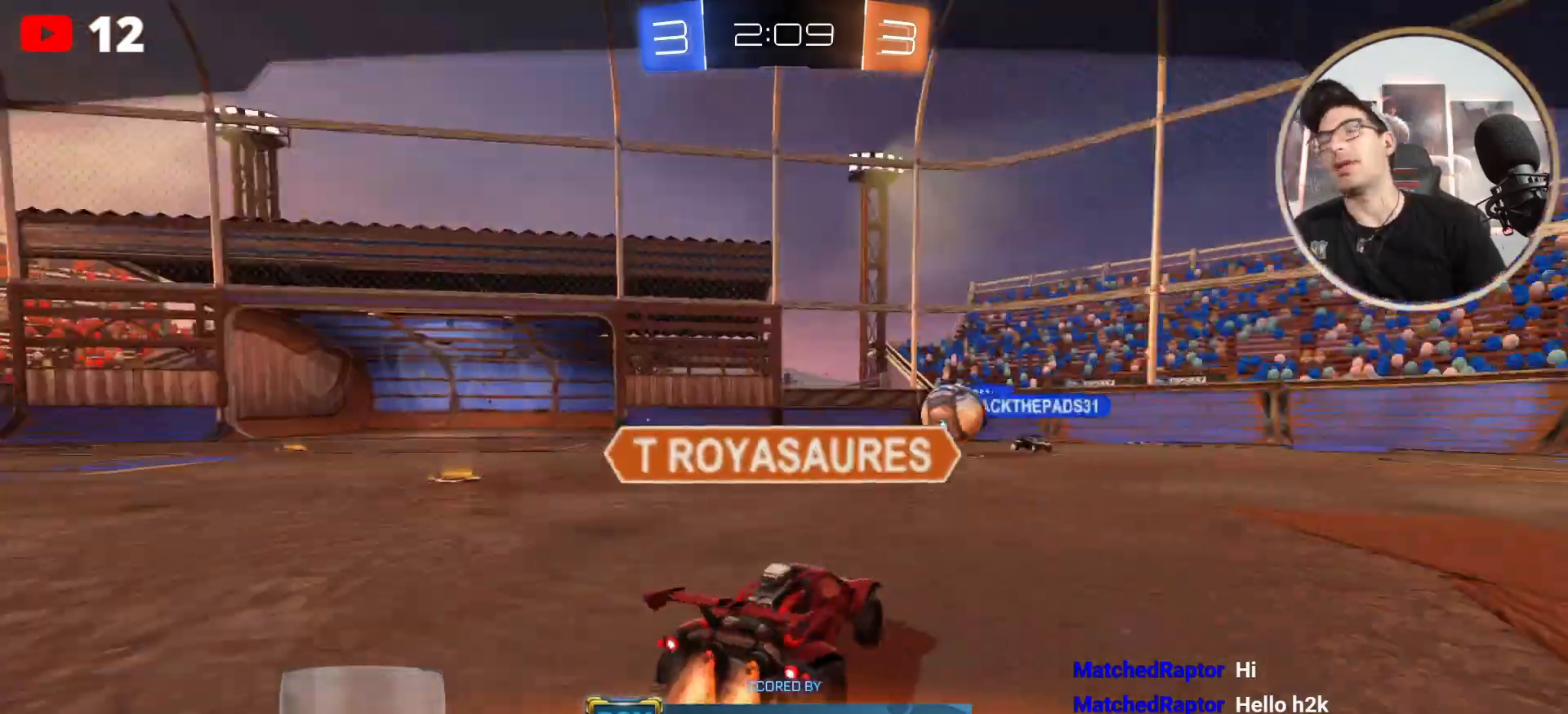
{"buttons": [], "left_stick": "center", "right_stick": "center", "events": []}
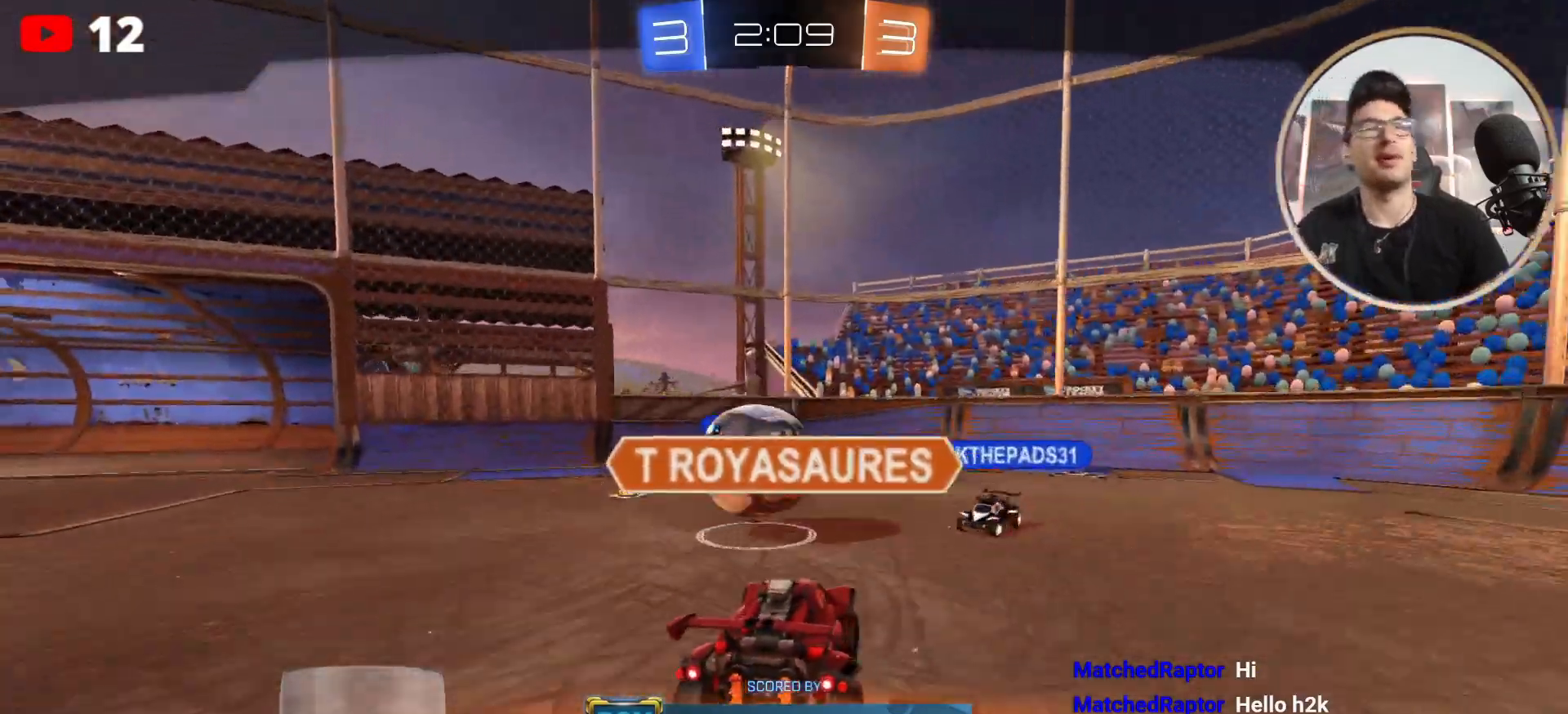
{"buttons": [], "left_stick": "center", "right_stick": "center", "events": []}
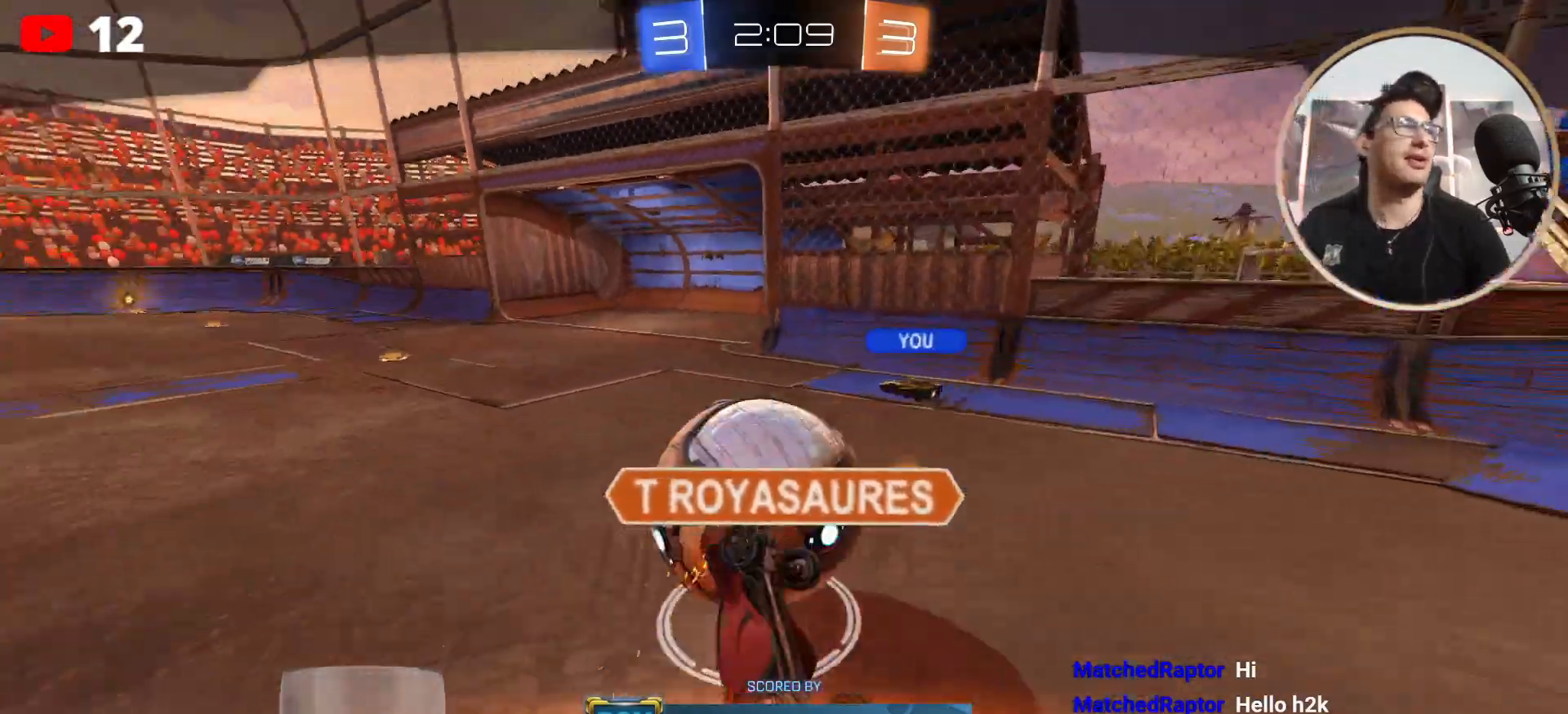
{"buttons": [], "left_stick": "center", "right_stick": "center", "events": []}
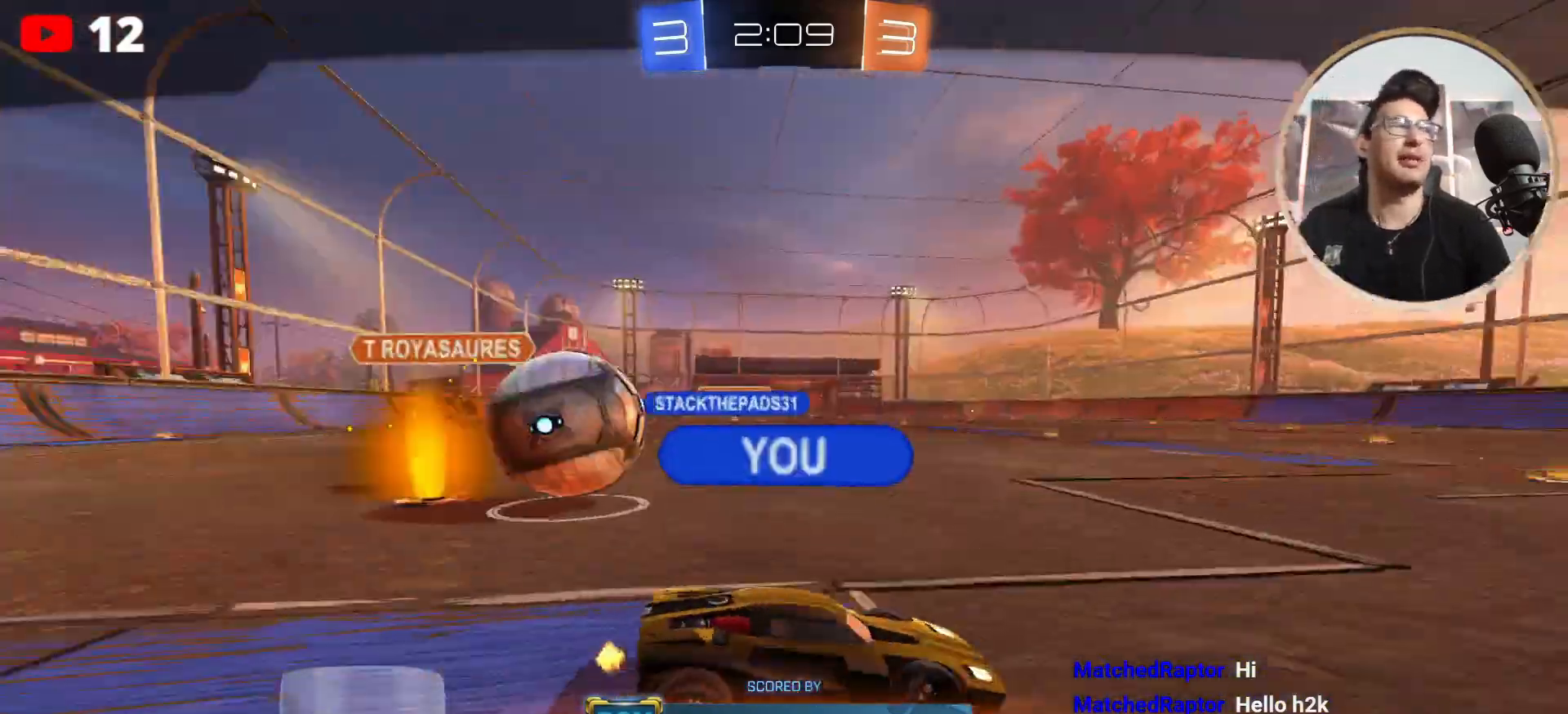
{"buttons": ["A"], "left_stick": "center", "right_stick": "center", "events": [[433, "A", "down"]]}
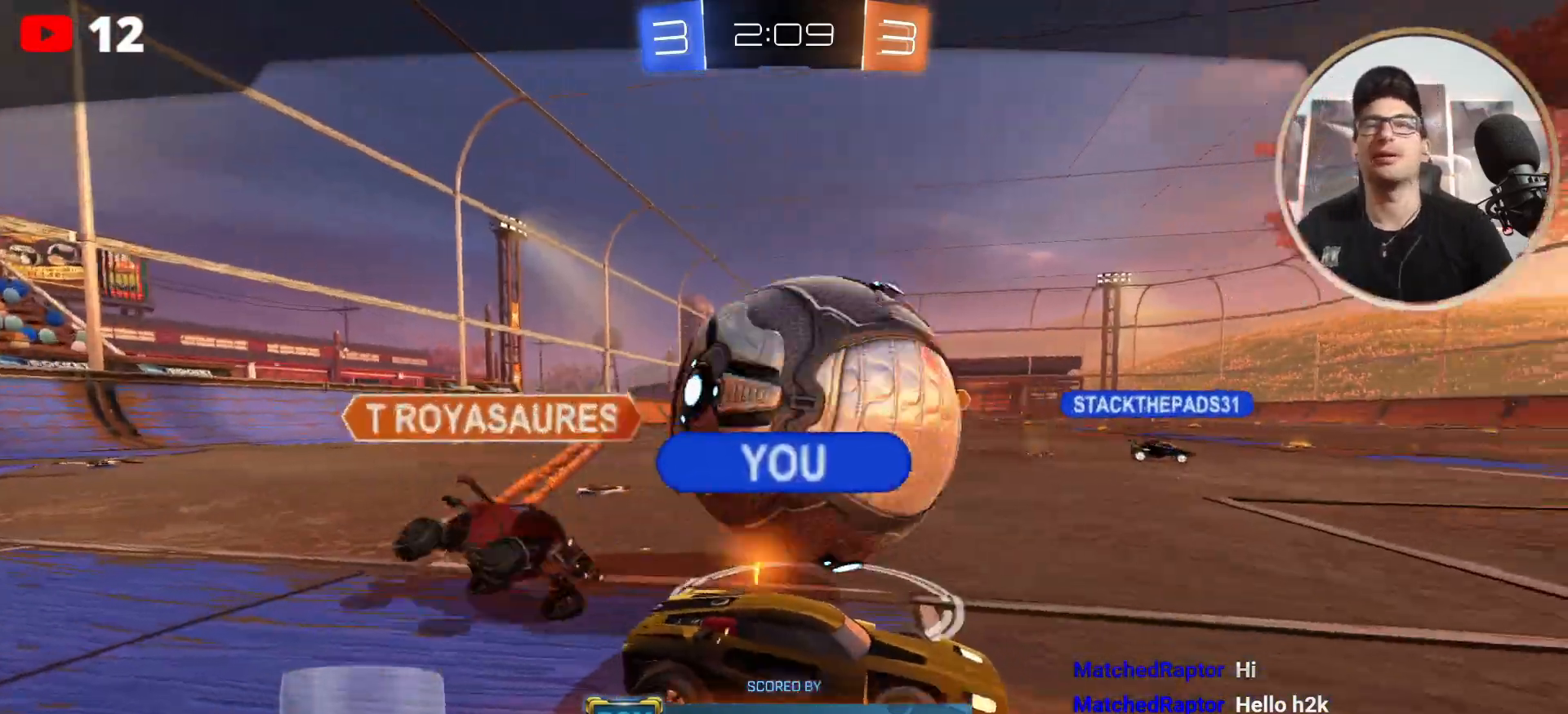
{"buttons": [], "left_stick": "center", "right_stick": "center", "events": [[67, "A", "up"]]}
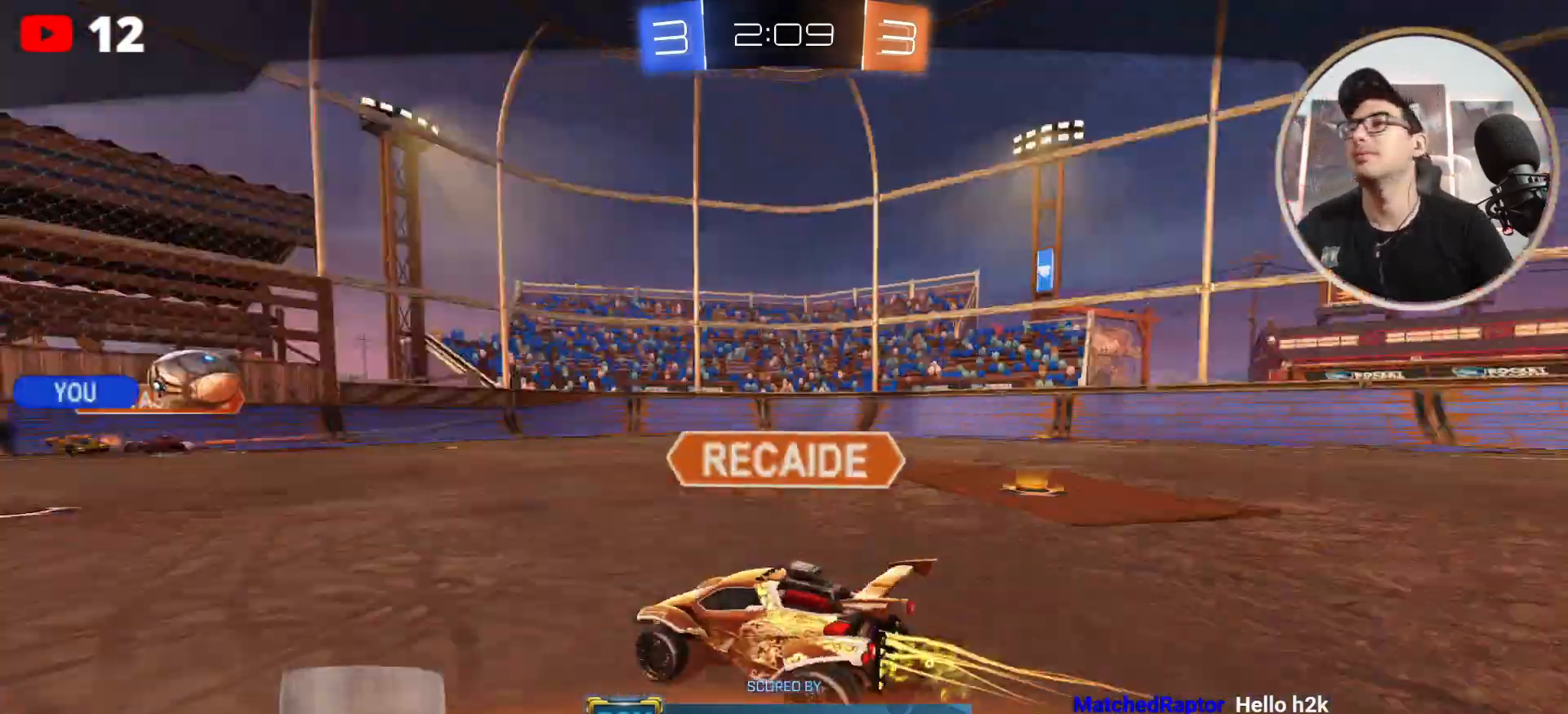
{"buttons": ["L2"], "left_stick": "left", "right_stick": "center", "events": [[33, "R2", "down"], [133, "left_stick", "left"], [233, "R2", "up"], [233, "left_stick", "down-right"], [267, "L2", "down"], [500, "left_stick", "left"]]}
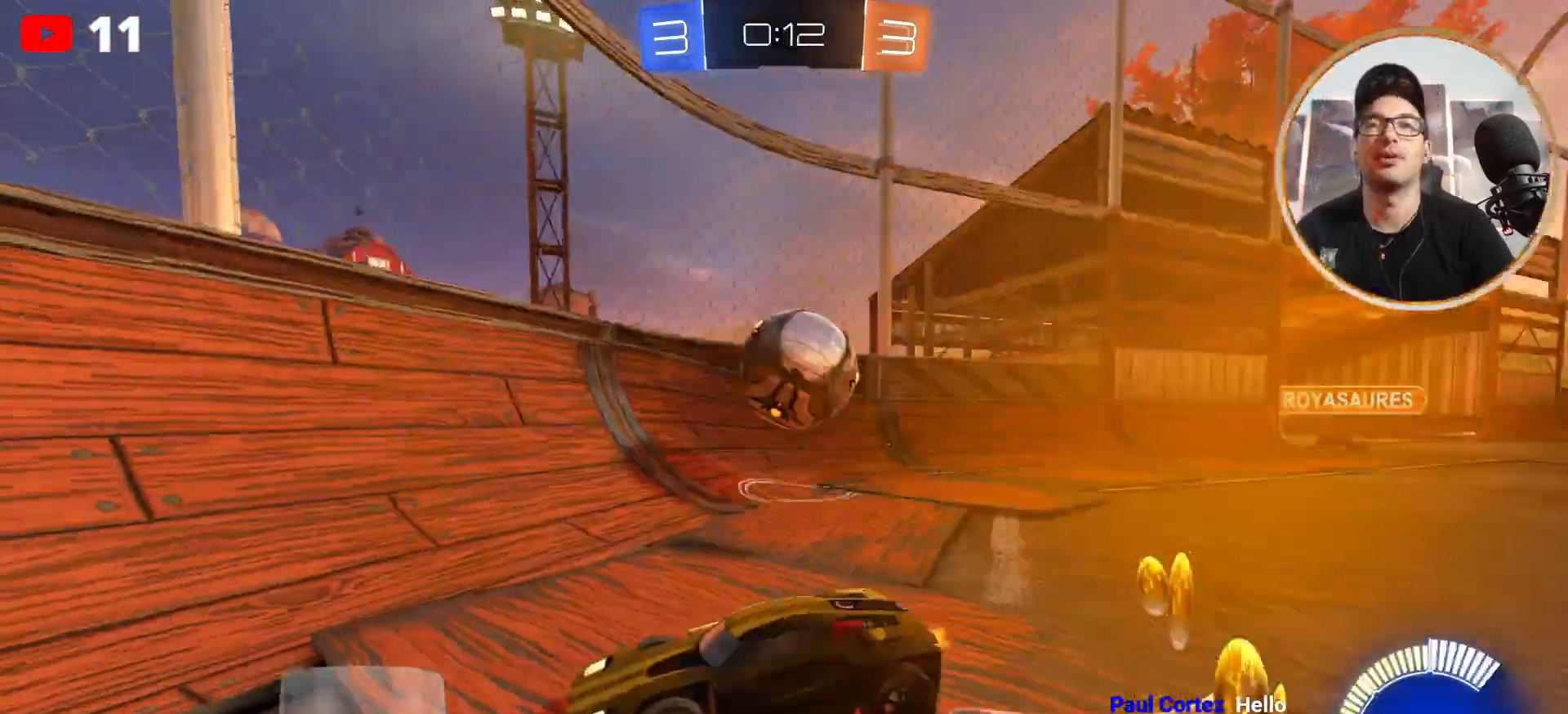
{"buttons": ["R2", "DPAD_LEFT"], "left_stick": "left", "right_stick": "center", "events": [[34, "R2", "down"], [67, "L2", "up"], [234, "DPAD_LEFT", "down"]]}
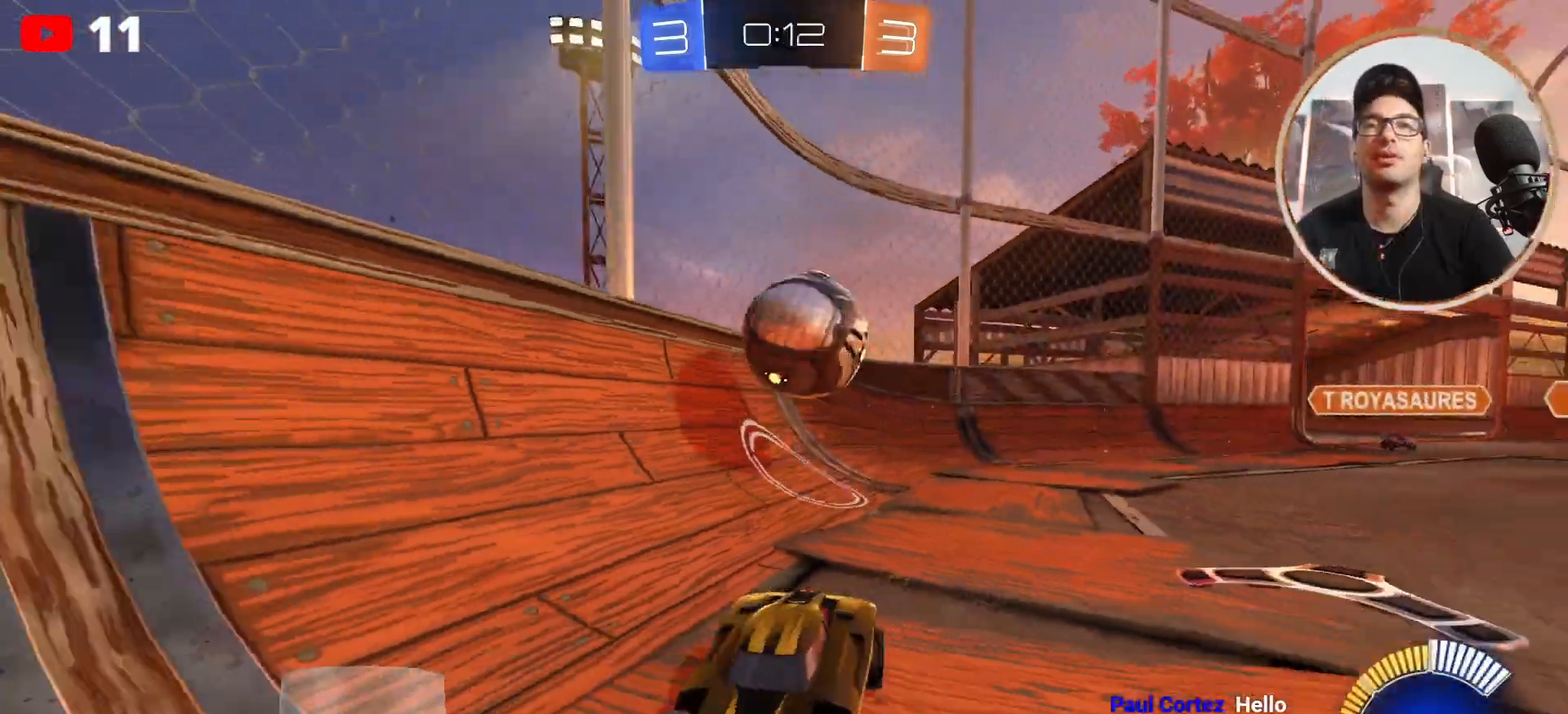
{"buttons": ["L2", "DPAD_LEFT"], "left_stick": "down-right", "right_stick": "center", "events": [[66, "L2", "down"], [100, "left_stick", "down-right"], [133, "R2", "up"]]}
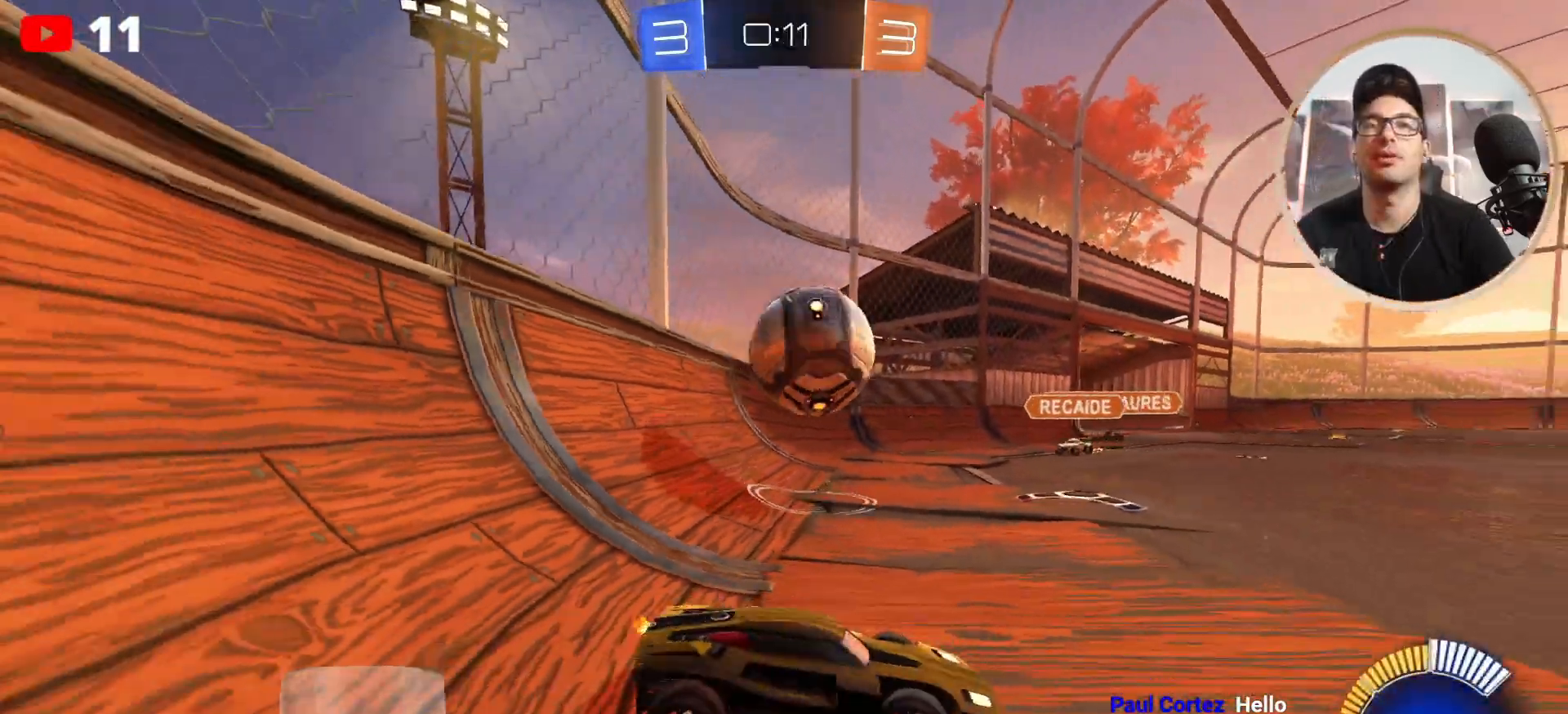
{"buttons": ["A", "B", "R2"], "left_stick": "down", "right_stick": "center", "events": [[34, "R2", "down"], [100, "DPAD_LEFT", "up"], [100, "L2", "up"], [100, "left_stick", "center"], [134, "B", "down"], [234, "left_stick", "left"], [467, "left_stick", "down"], [501, "A", "down"]]}
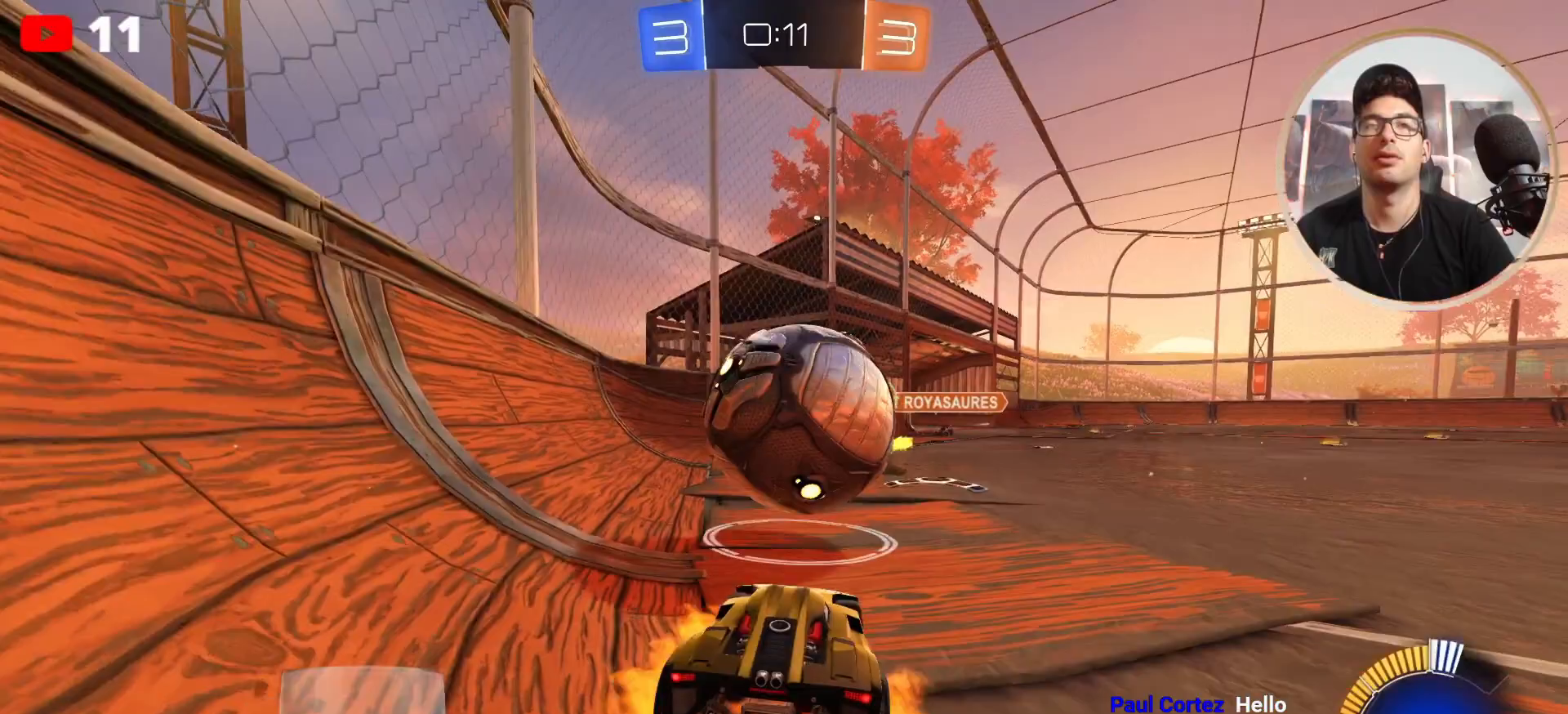
{"buttons": ["R2"], "left_stick": "center", "right_stick": "center", "events": [[66, "B", "up"], [167, "A", "up"], [167, "left_stick", "center"], [200, "R2", "up"], [433, "R2", "down"]]}
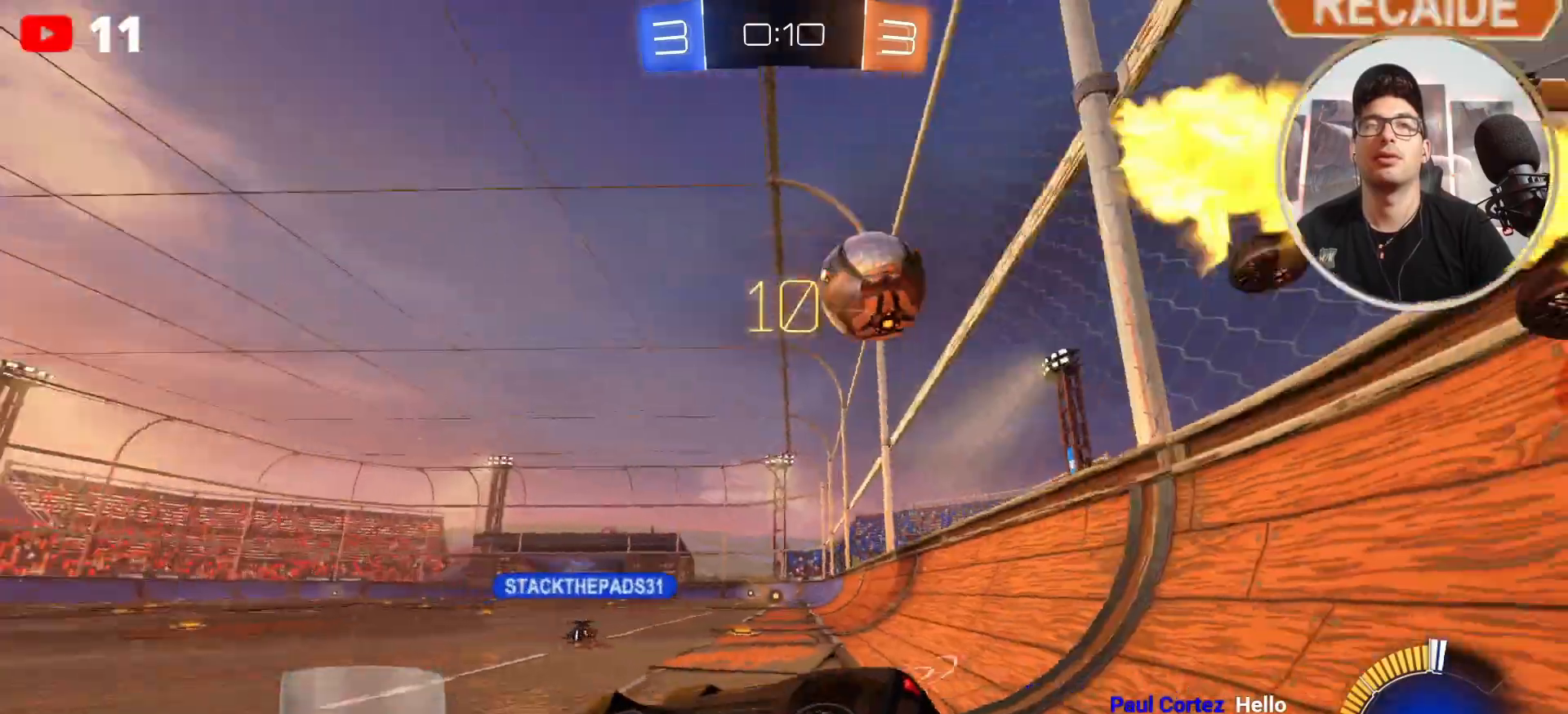
{"buttons": ["B", "R2"], "left_stick": "right", "right_stick": "center", "events": [[34, "left_stick", "right"], [334, "B", "down"]]}
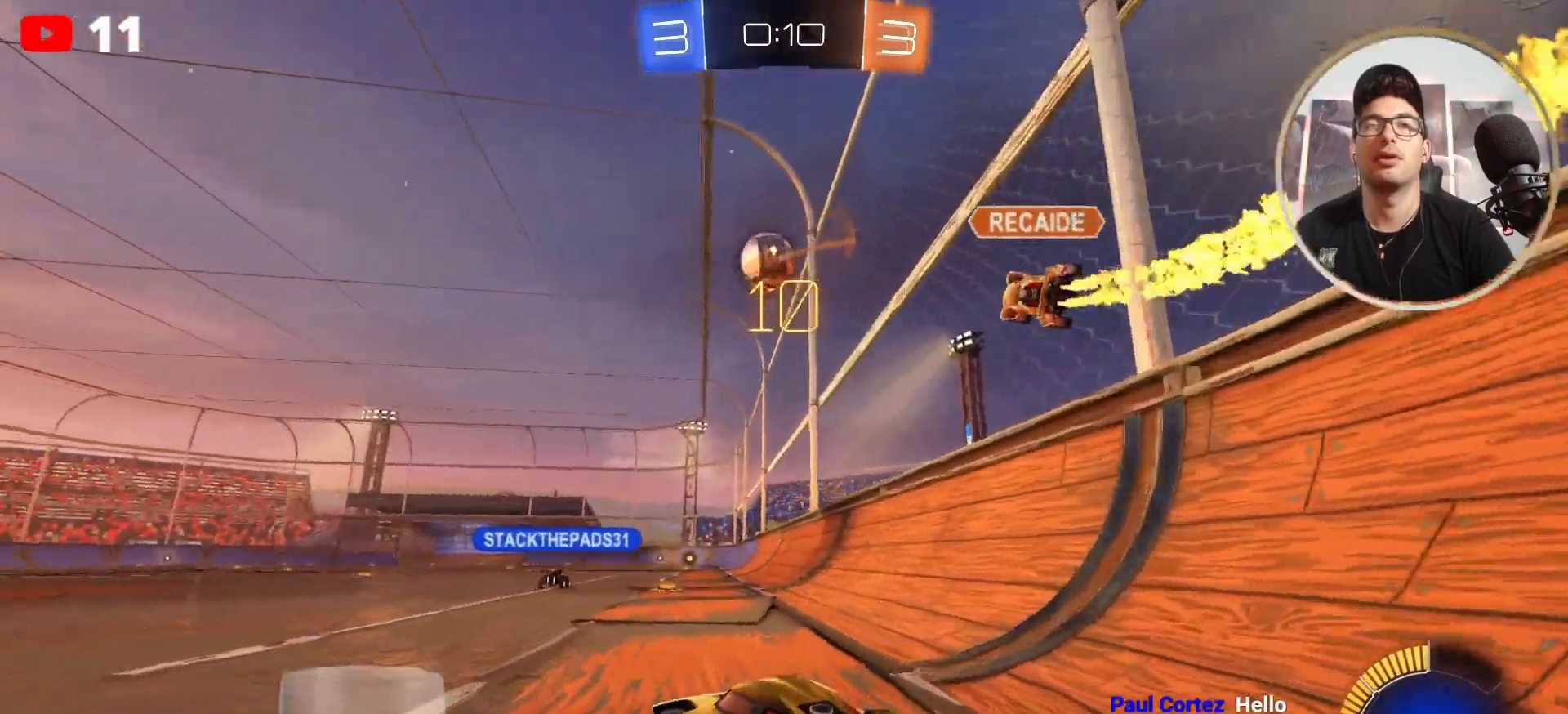
{"buttons": ["A", "B", "R2"], "left_stick": "up", "right_stick": "center", "events": [[133, "left_stick", "center"], [333, "left_stick", "left"], [433, "A", "down"], [500, "left_stick", "up"]]}
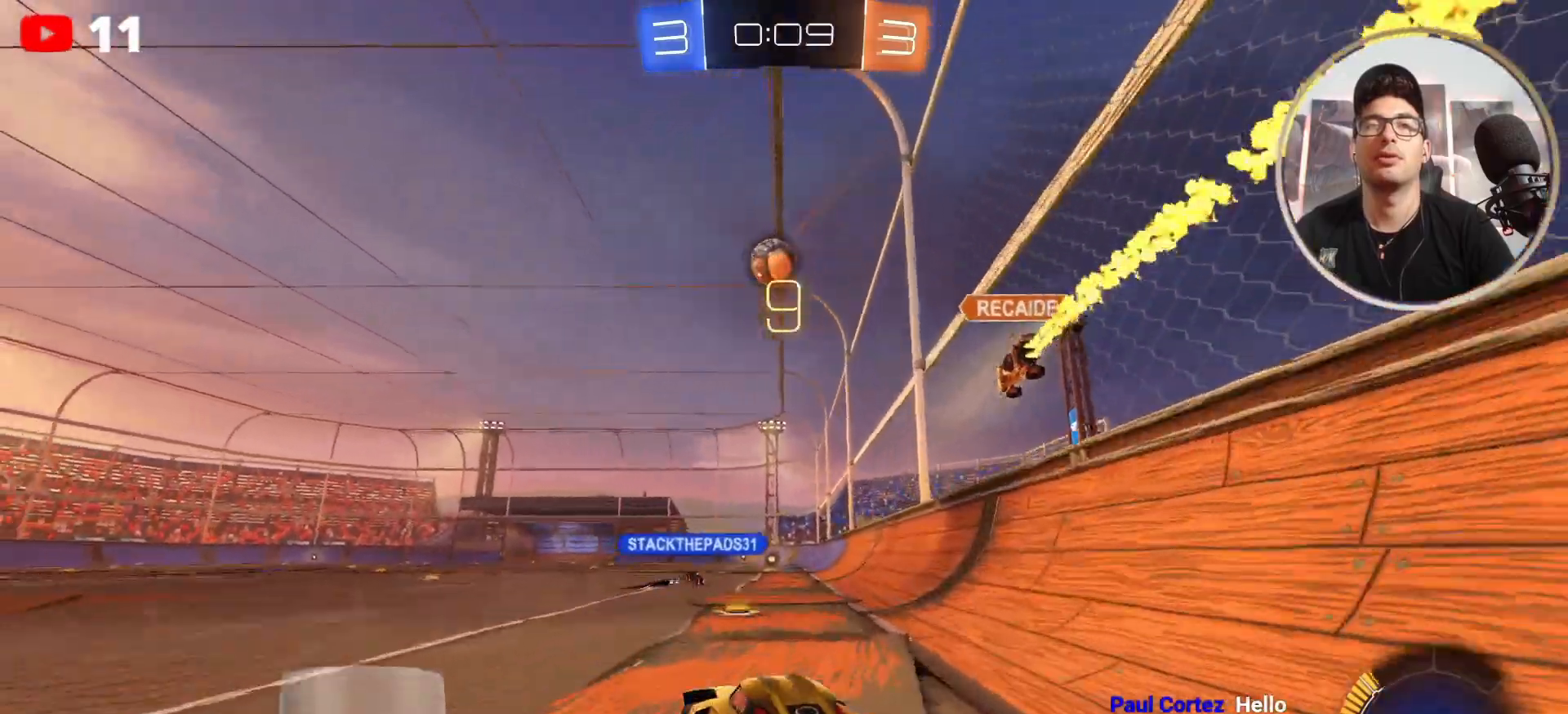
{"buttons": ["R2"], "left_stick": "right", "right_stick": "center", "events": [[34, "left_stick", "up-right"], [100, "A", "up"], [167, "A", "down"], [334, "A", "up"], [334, "B", "up"], [334, "left_stick", "left"], [467, "left_stick", "right"]]}
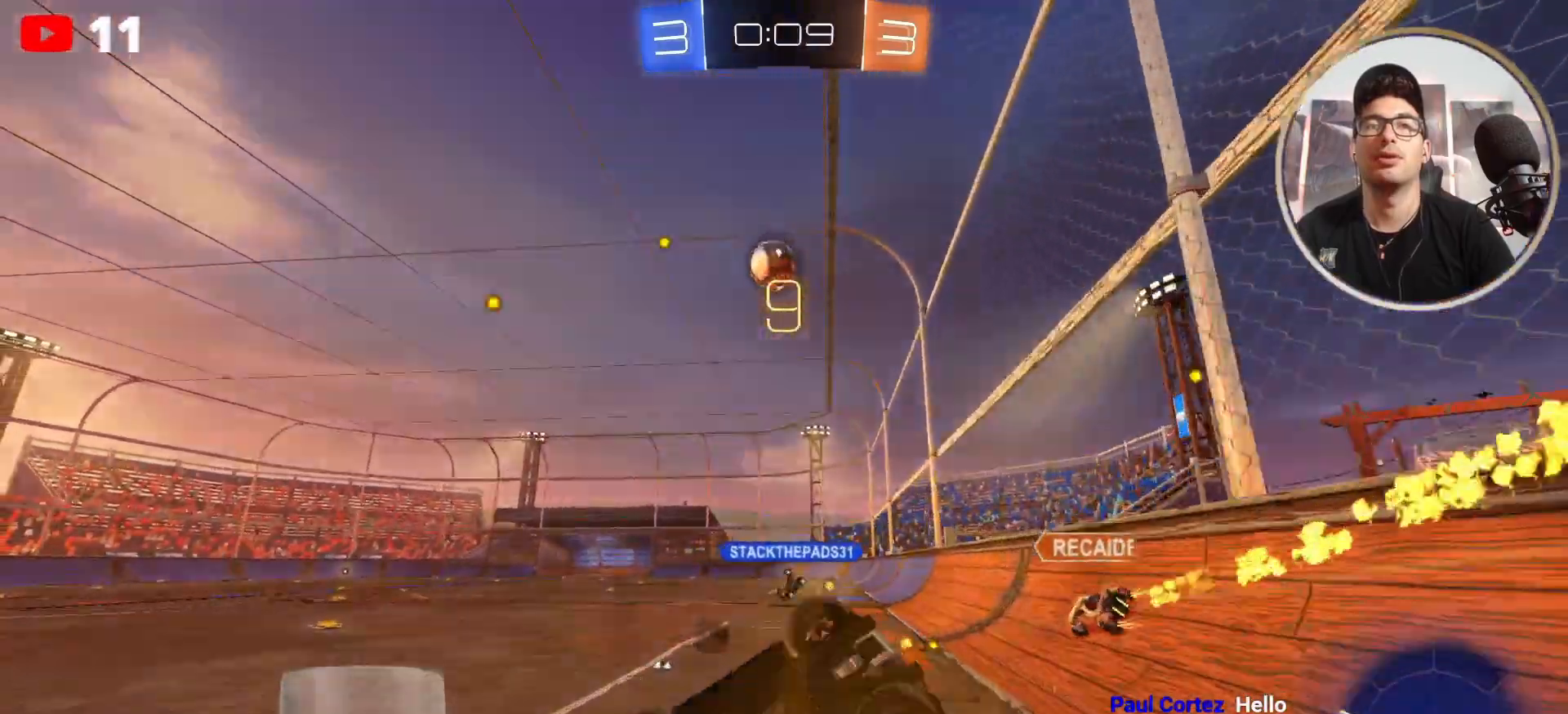
{"buttons": ["R2"], "left_stick": "center", "right_stick": "center", "events": [[167, "left_stick", "up-right"], [433, "left_stick", "center"]]}
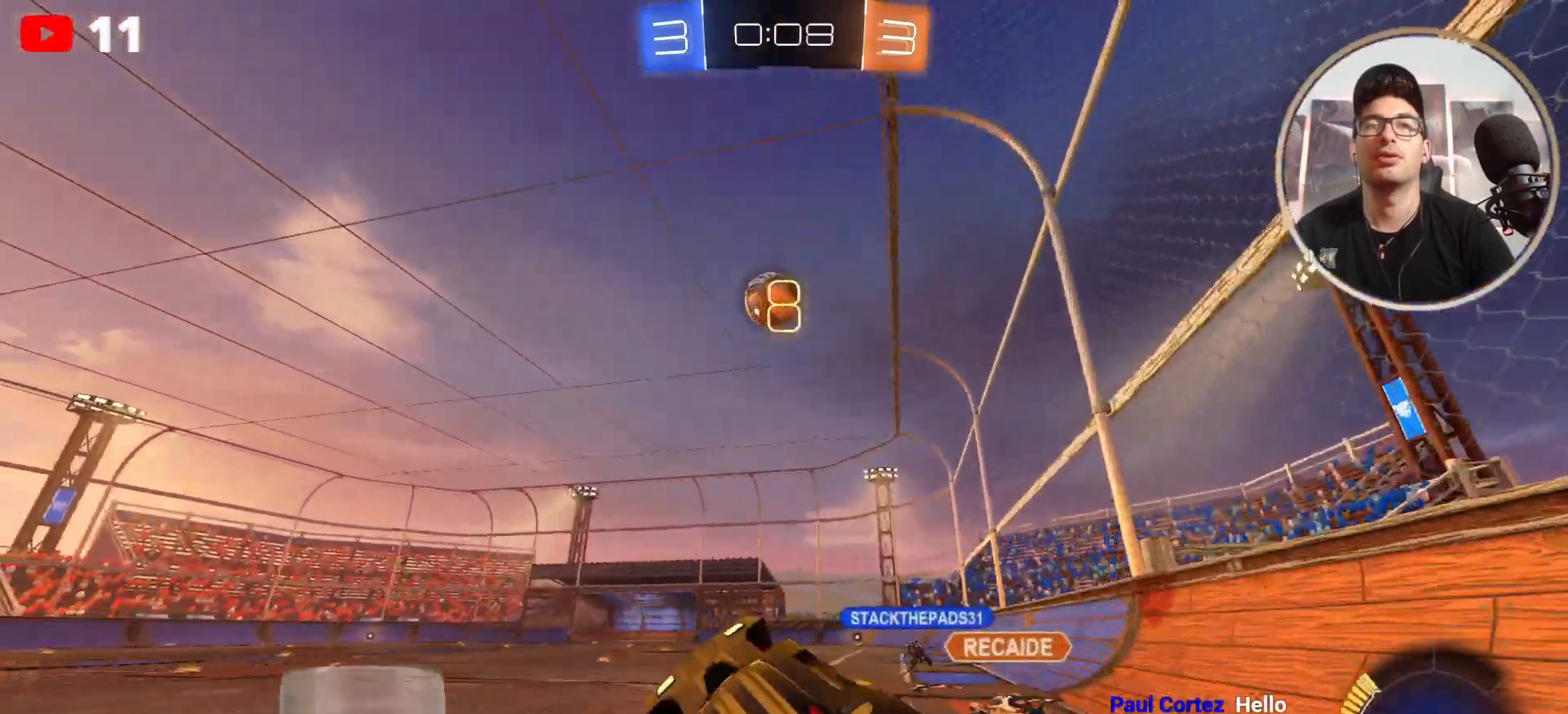
{"buttons": ["B", "R2"], "left_stick": "center", "right_stick": "center", "events": [[100, "B", "down"], [100, "left_stick", "right"], [200, "left_stick", "center"]]}
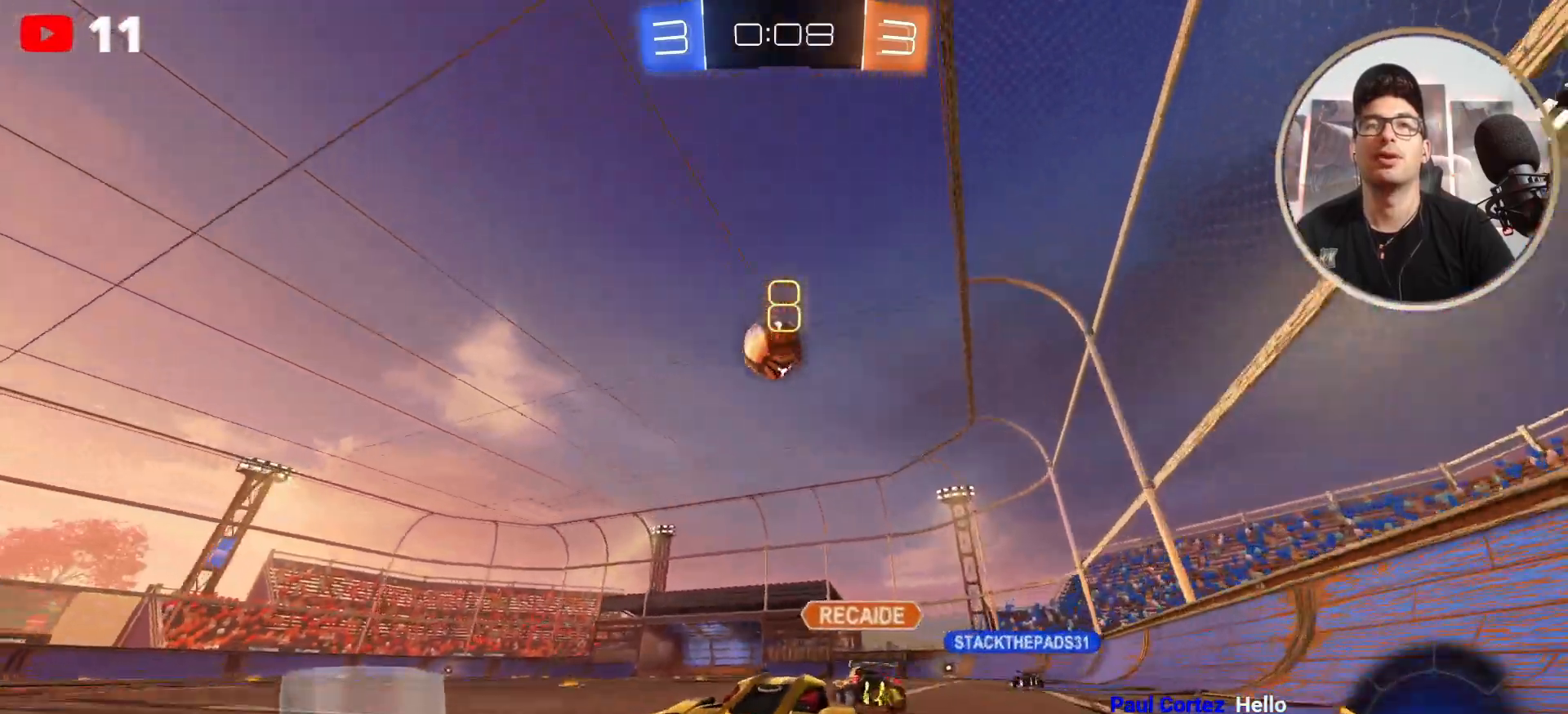
{"buttons": ["R2"], "left_stick": "center", "right_stick": "center", "events": [[33, "B", "up"], [133, "left_stick", "left"], [333, "left_stick", "right"], [400, "left_stick", "center"]]}
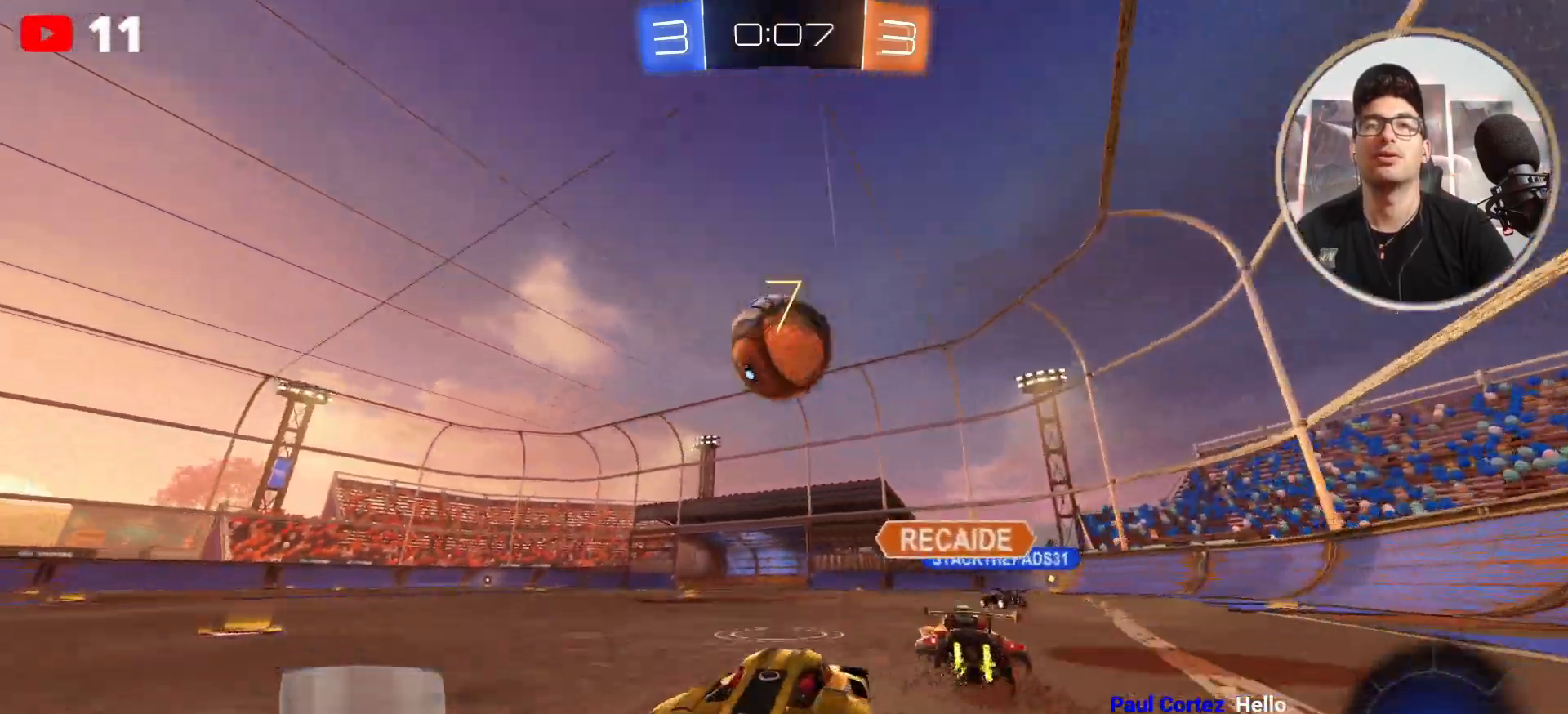
{"buttons": ["R2"], "left_stick": "right", "right_stick": "center", "events": [[200, "left_stick", "right"]]}
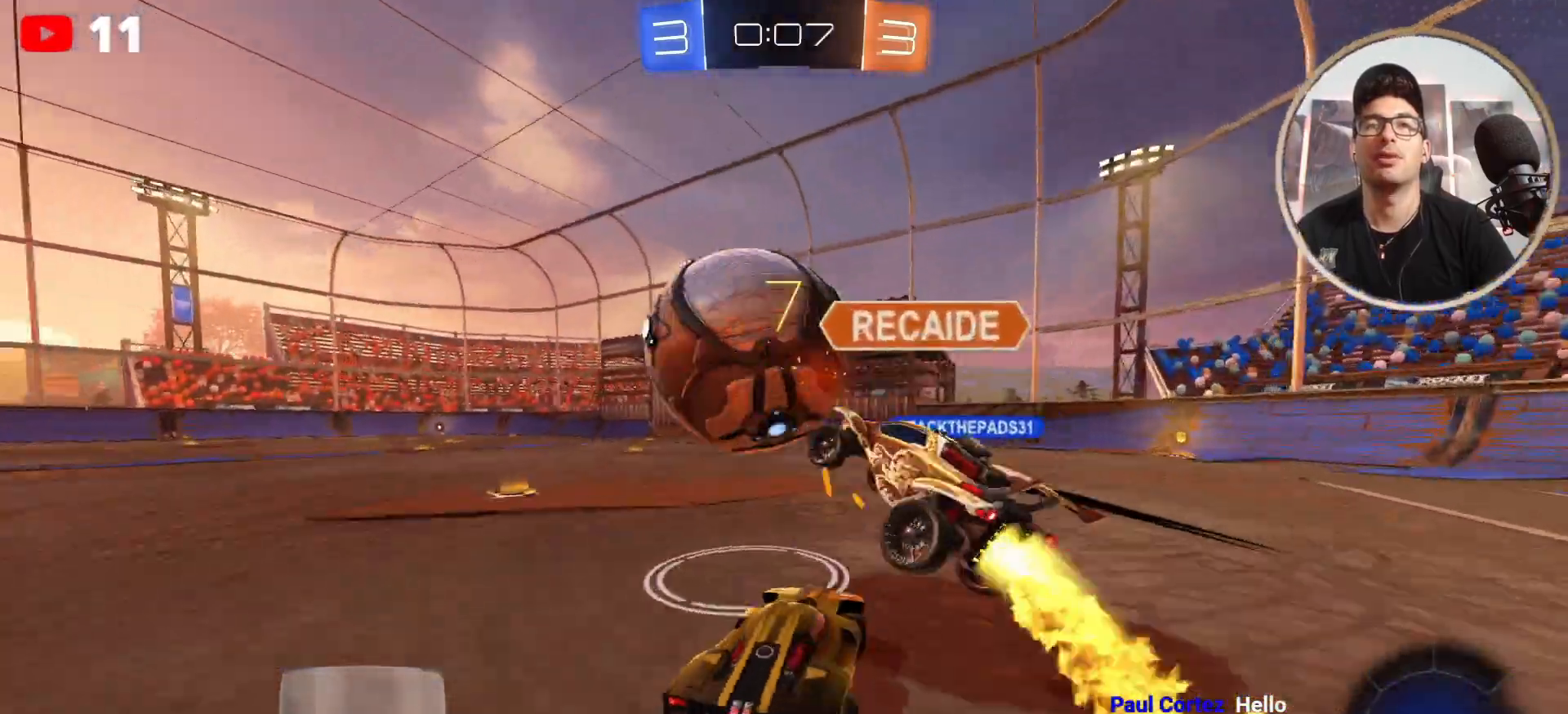
{"buttons": ["B", "R2"], "left_stick": "left", "right_stick": "center", "events": [[66, "left_stick", "center"], [300, "left_stick", "left"], [400, "B", "down"]]}
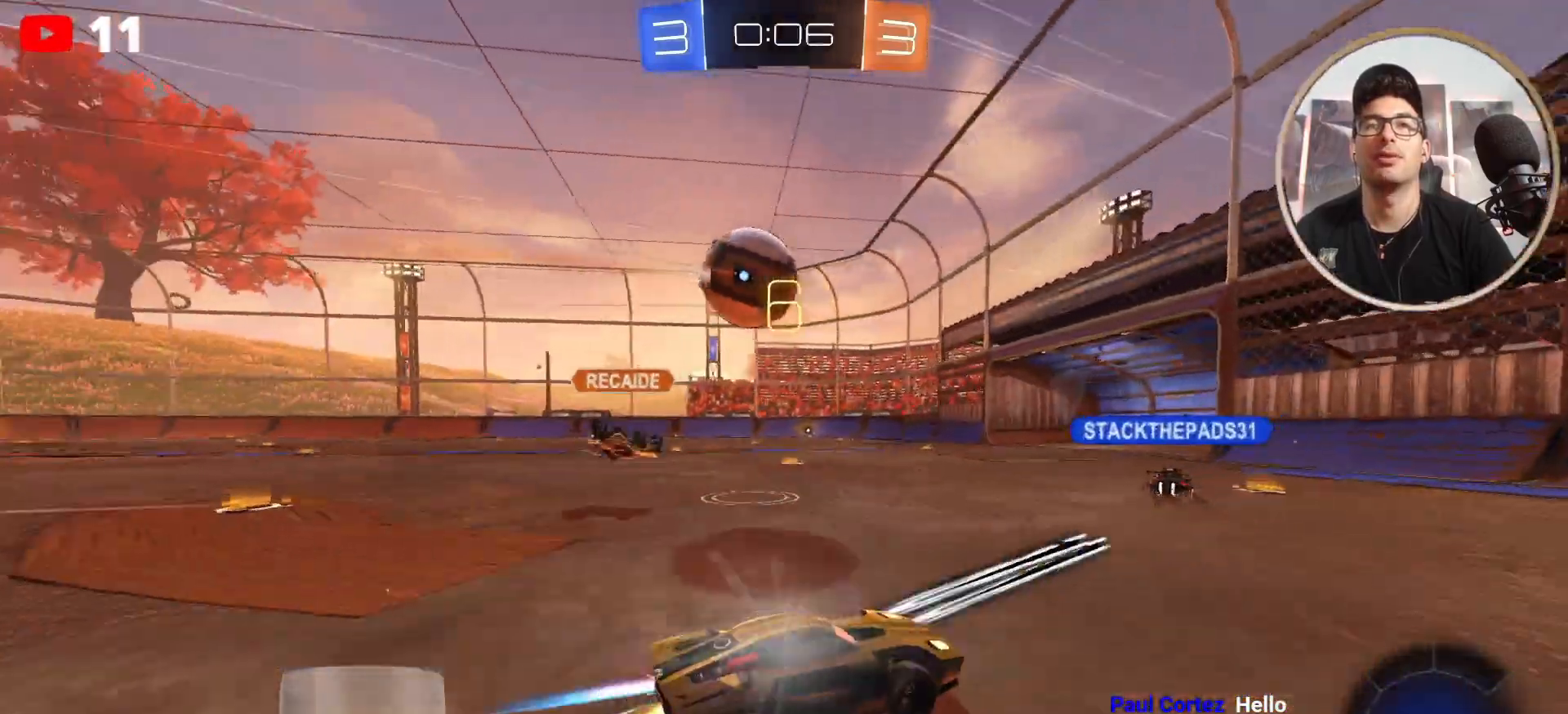
{"buttons": ["R2"], "left_stick": "left", "right_stick": "center", "events": [[100, "B", "up"], [134, "left_stick", "center"], [367, "left_stick", "left"]]}
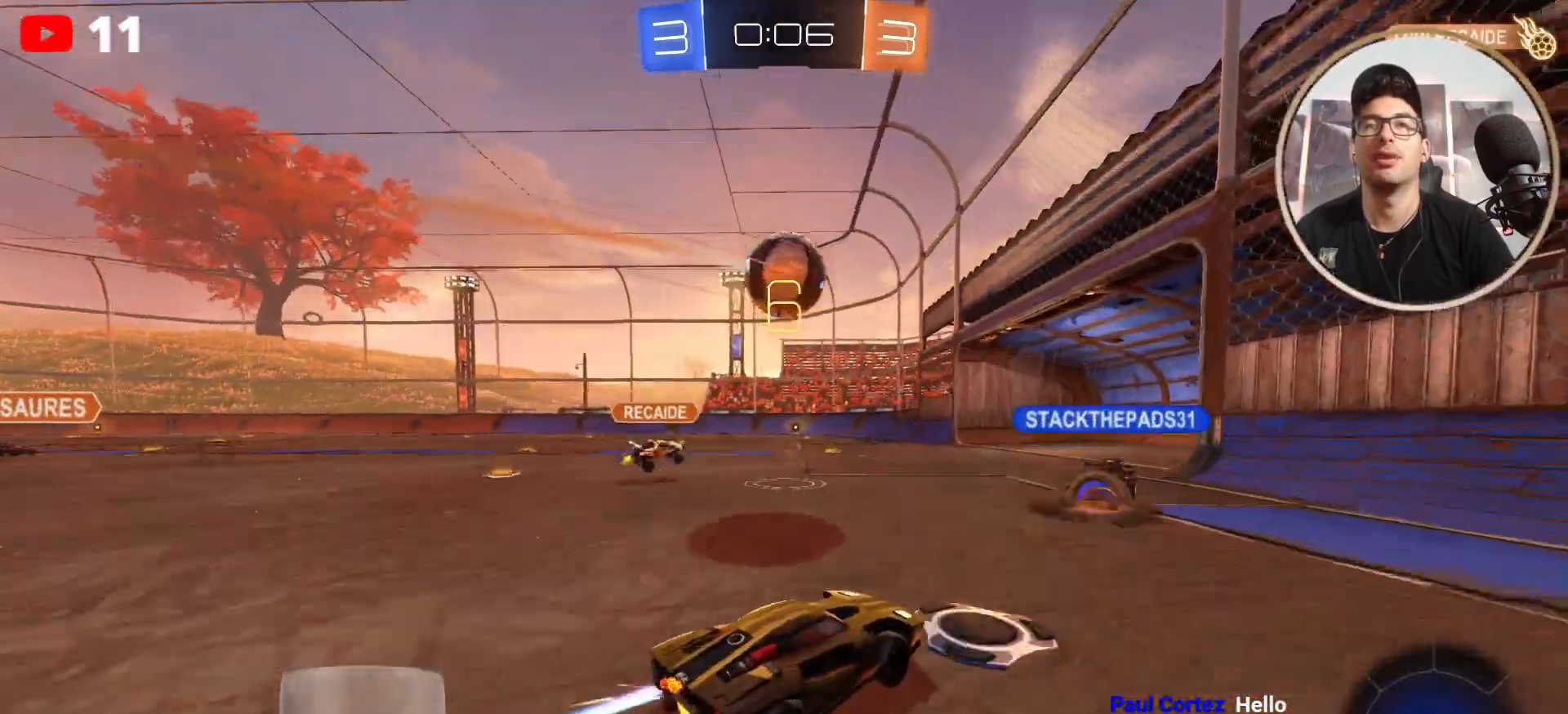
{"buttons": ["R2"], "left_stick": "down-right", "right_stick": "center", "events": [[66, "left_stick", "center"], [333, "left_stick", "left"], [500, "left_stick", "down-right"]]}
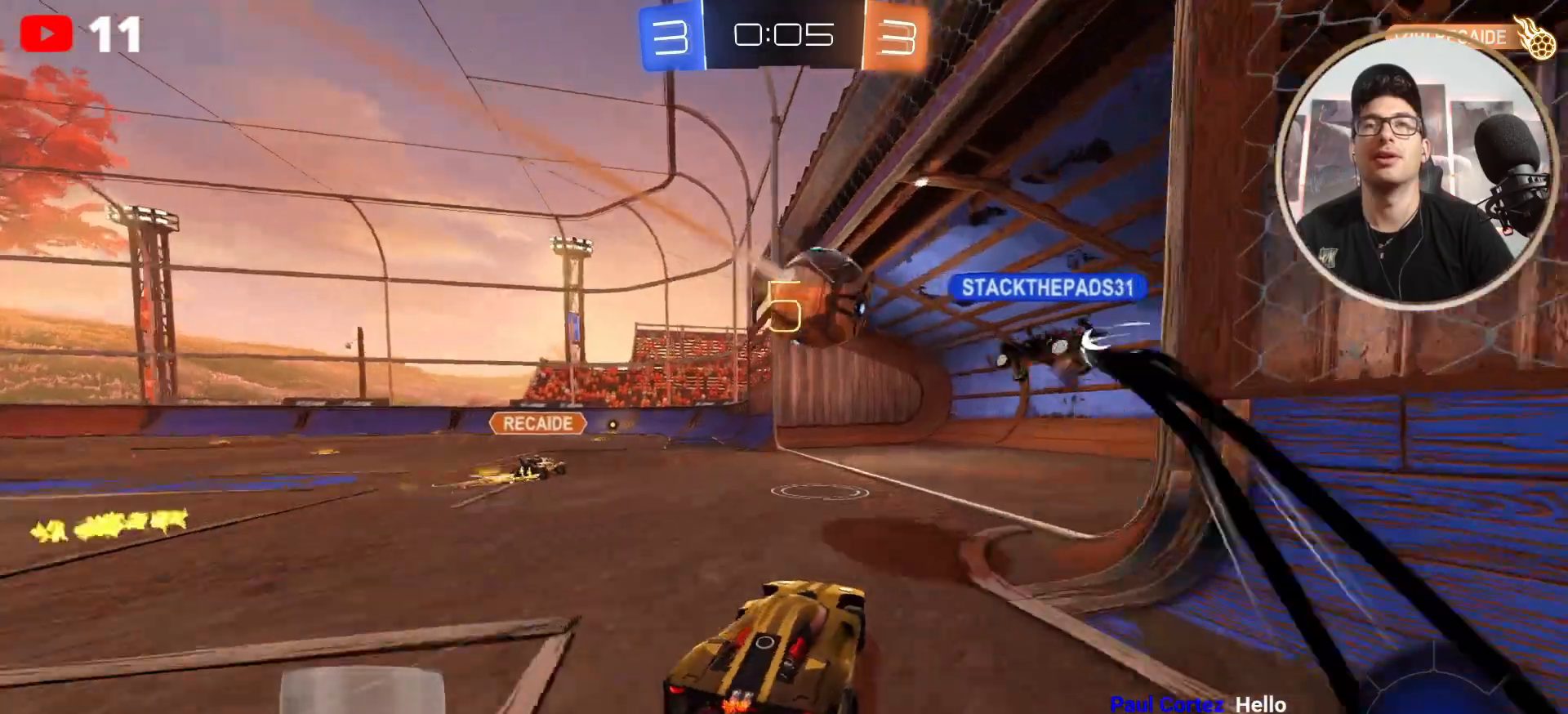
{"buttons": [], "left_stick": "center", "right_stick": "center", "events": [[167, "left_stick", "center"], [200, "R2", "up"]]}
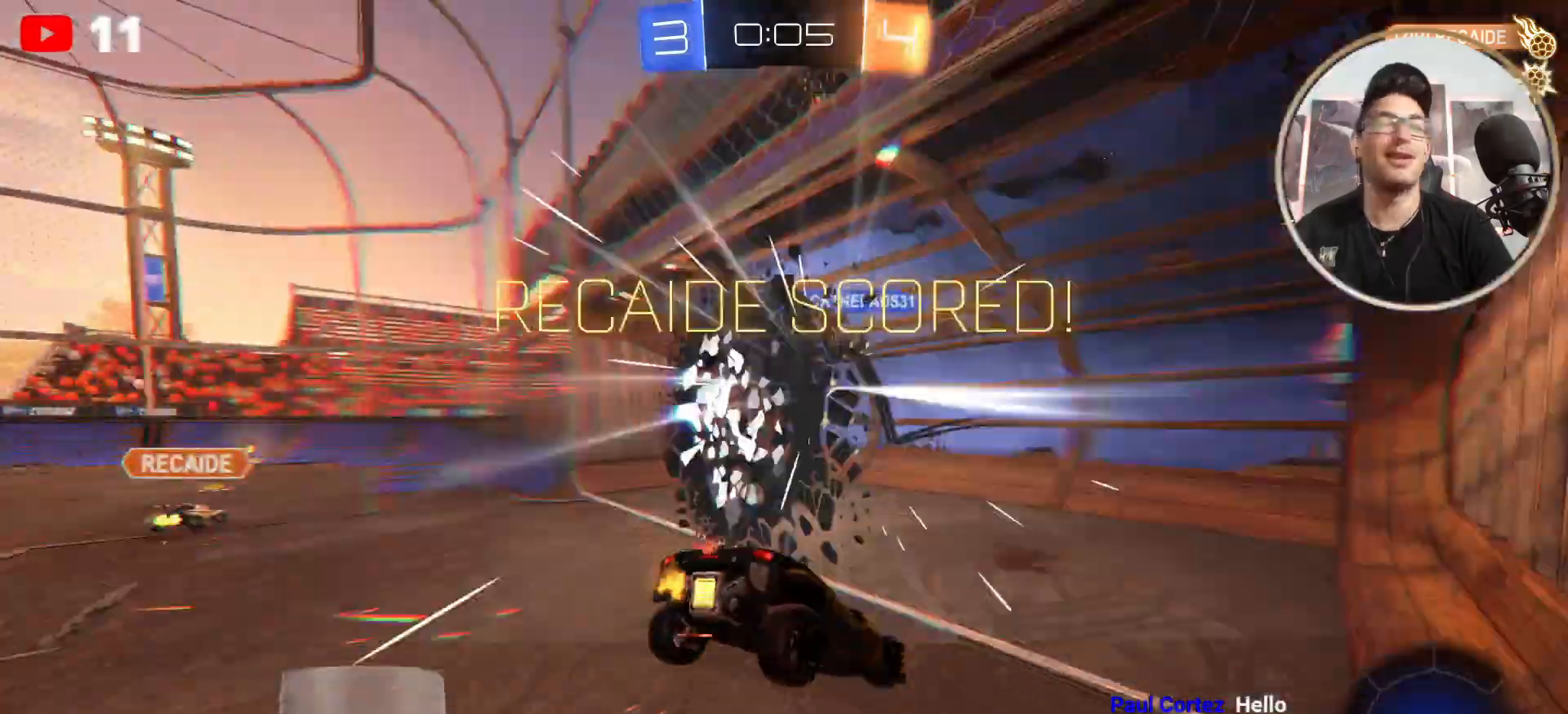
{"buttons": [], "left_stick": "center", "right_stick": "center", "events": []}
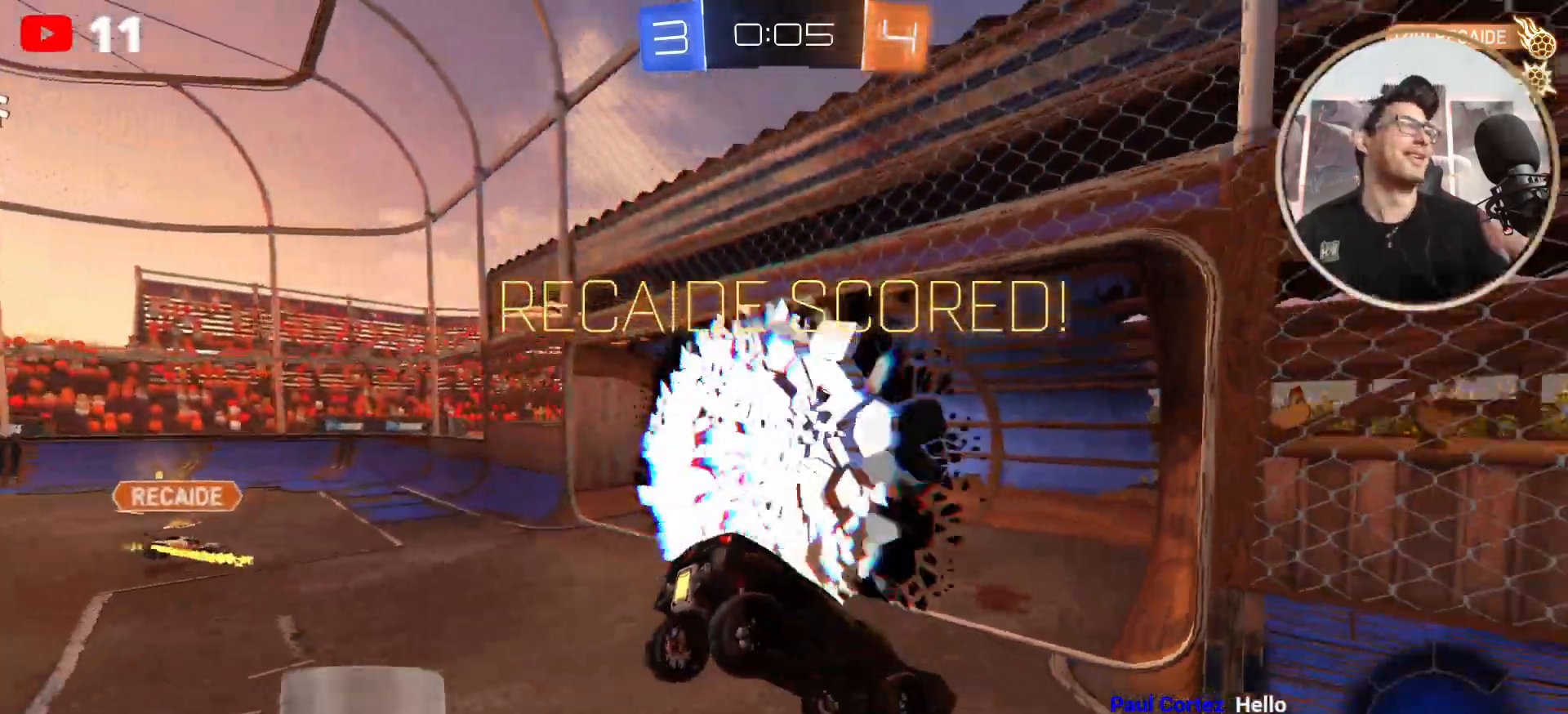
{"buttons": [], "left_stick": "center", "right_stick": "center", "events": []}
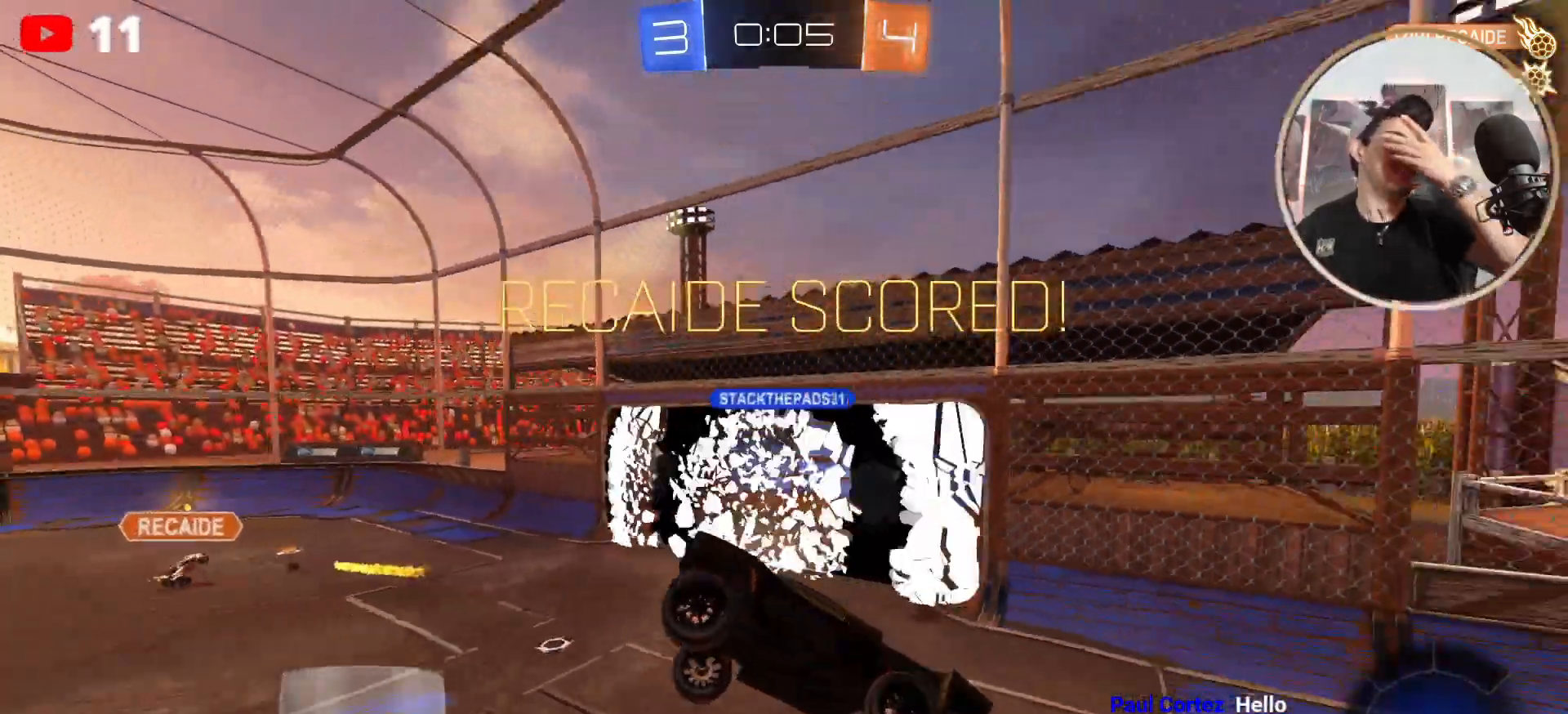
{"buttons": [], "left_stick": "center", "right_stick": "center", "events": []}
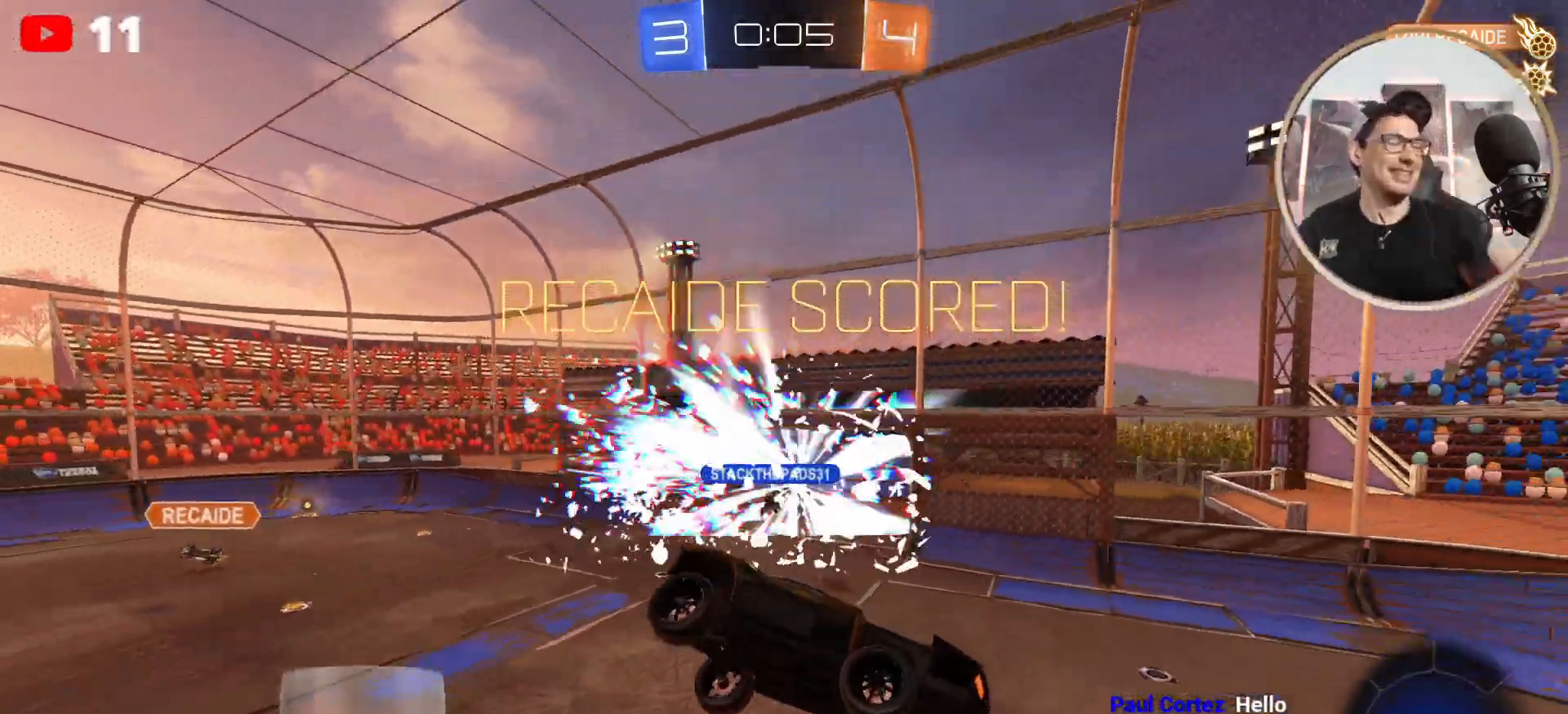
{"buttons": [], "left_stick": "center", "right_stick": "center", "events": []}
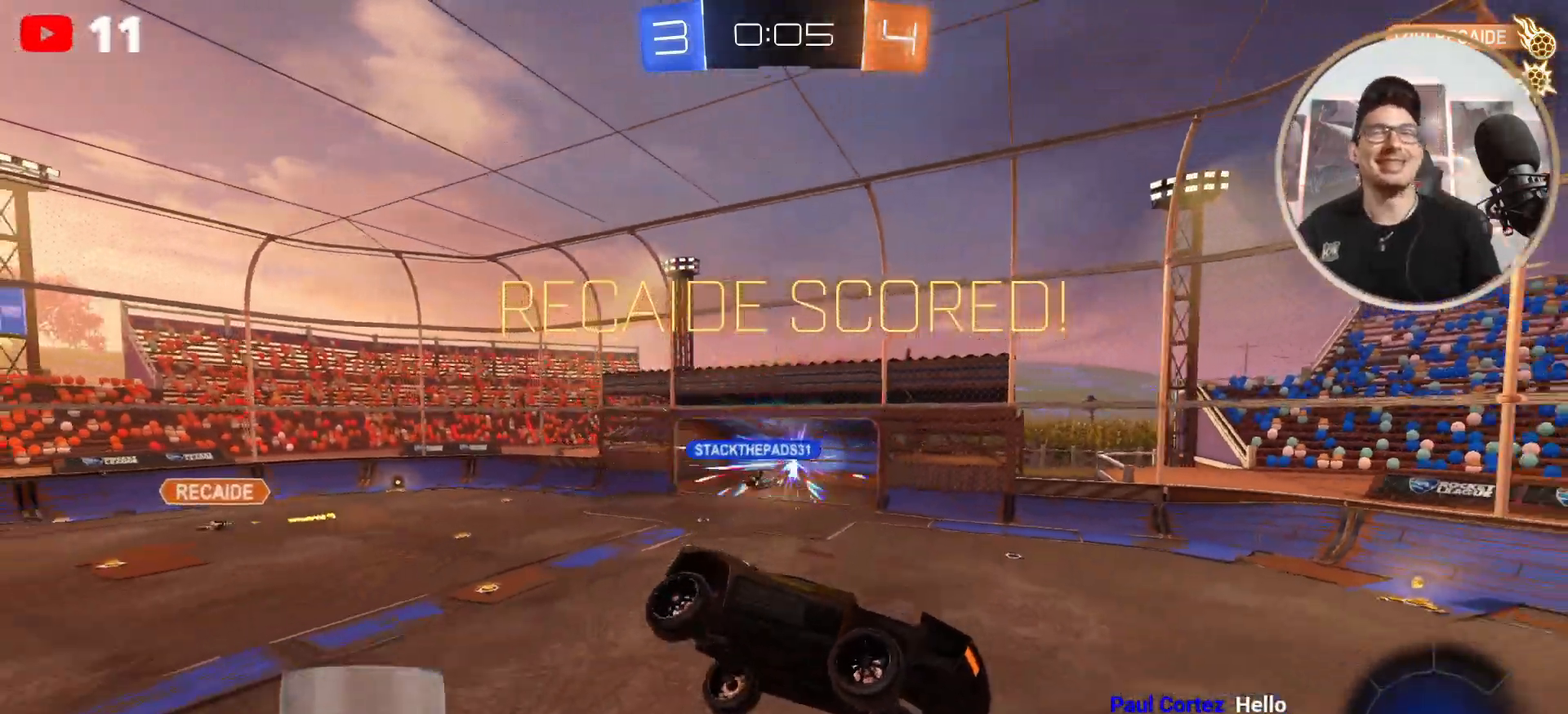
{"buttons": [], "left_stick": "left", "right_stick": "center", "events": [[433, "left_stick", "left"]]}
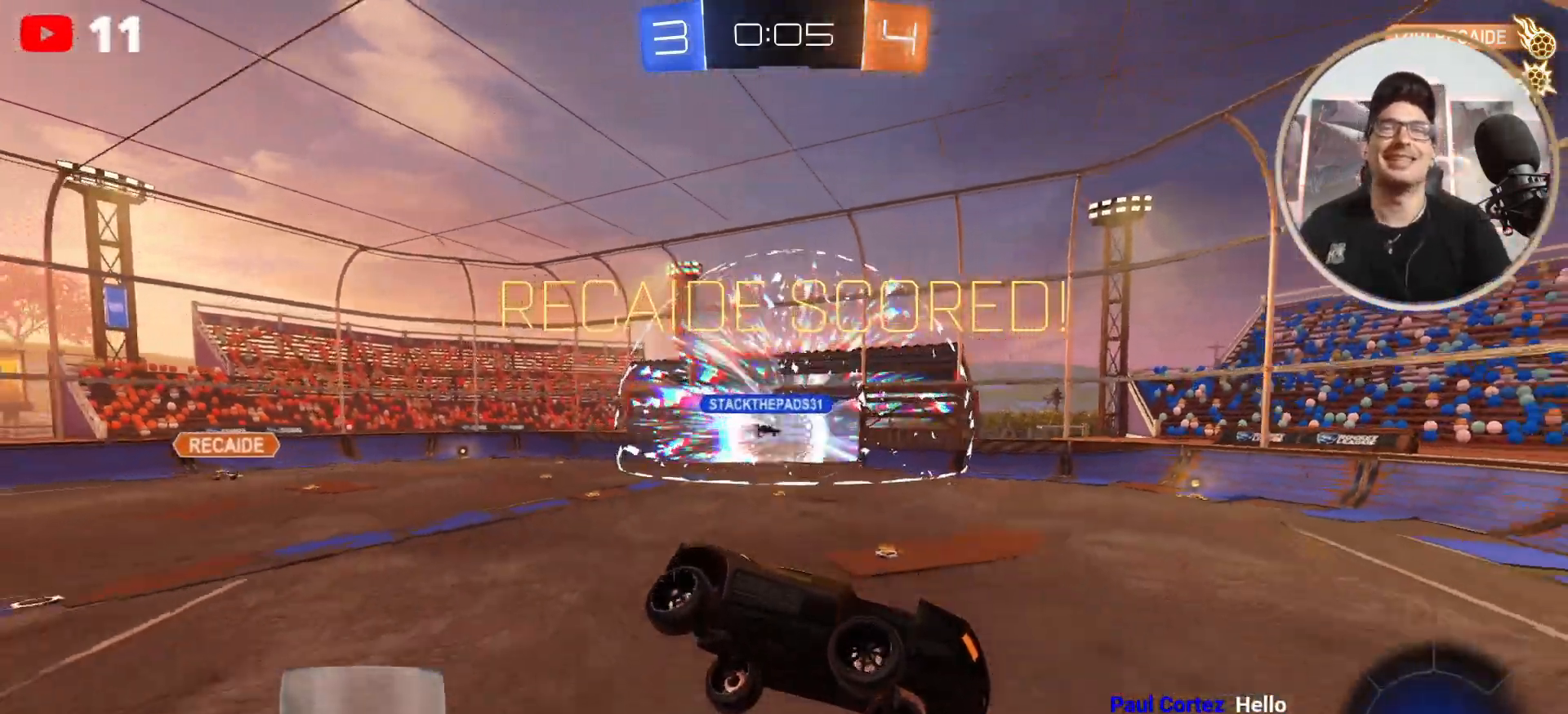
{"buttons": [], "left_stick": "down-left", "right_stick": "center", "events": [[267, "left_stick", "down-left"]]}